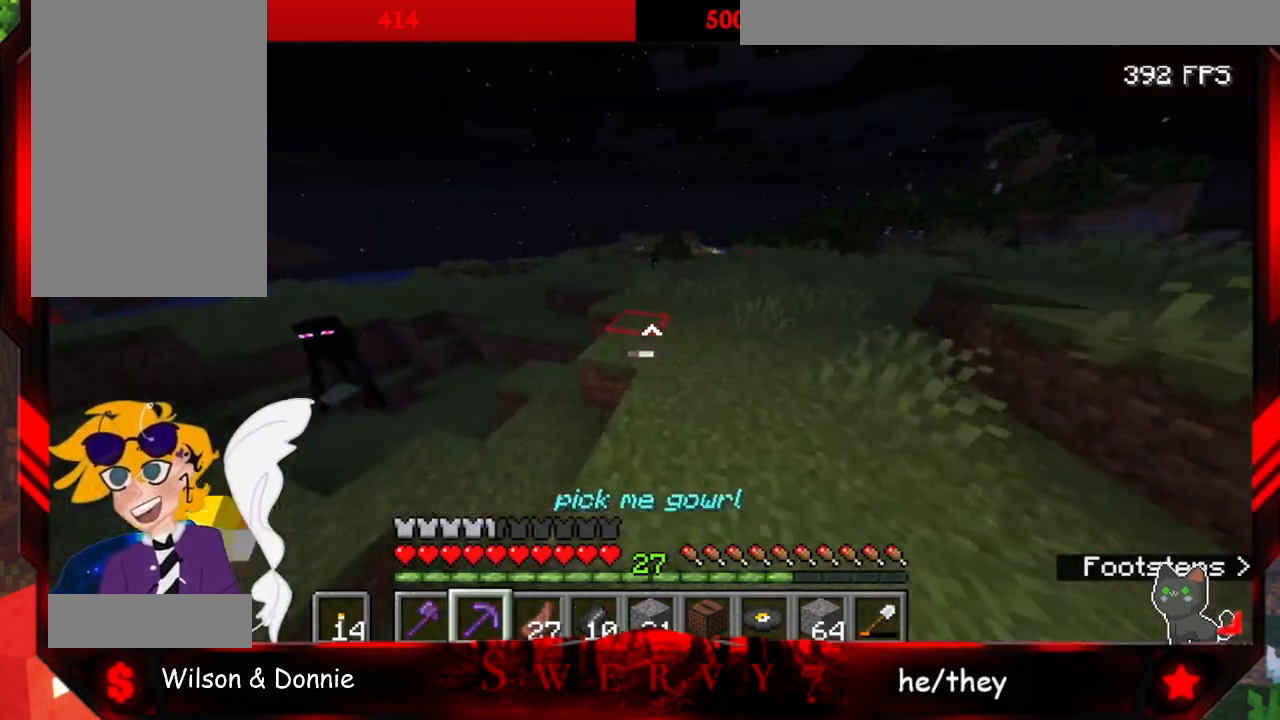
Gameplay with keyboard and mouse; each line is a JSON object with the keys and mouse buttons held at the frame after it. "events" lists presses ("down") and releases ("up") of "a", "d", "s", "space", "w", "mouse_left" and "mouse_right" between this image and that frame as [ms after this image, input, new state], when the widget could be followed in between. "mouse_left", "mouse_right" = the "left", "right" buttons of the "mouse" list. No other keys are recorded. Fast repeated clicks can show as one long hold. Mouse movement is not recorded.
{"keys": ["space", "w"], "mouse": [], "events": []}
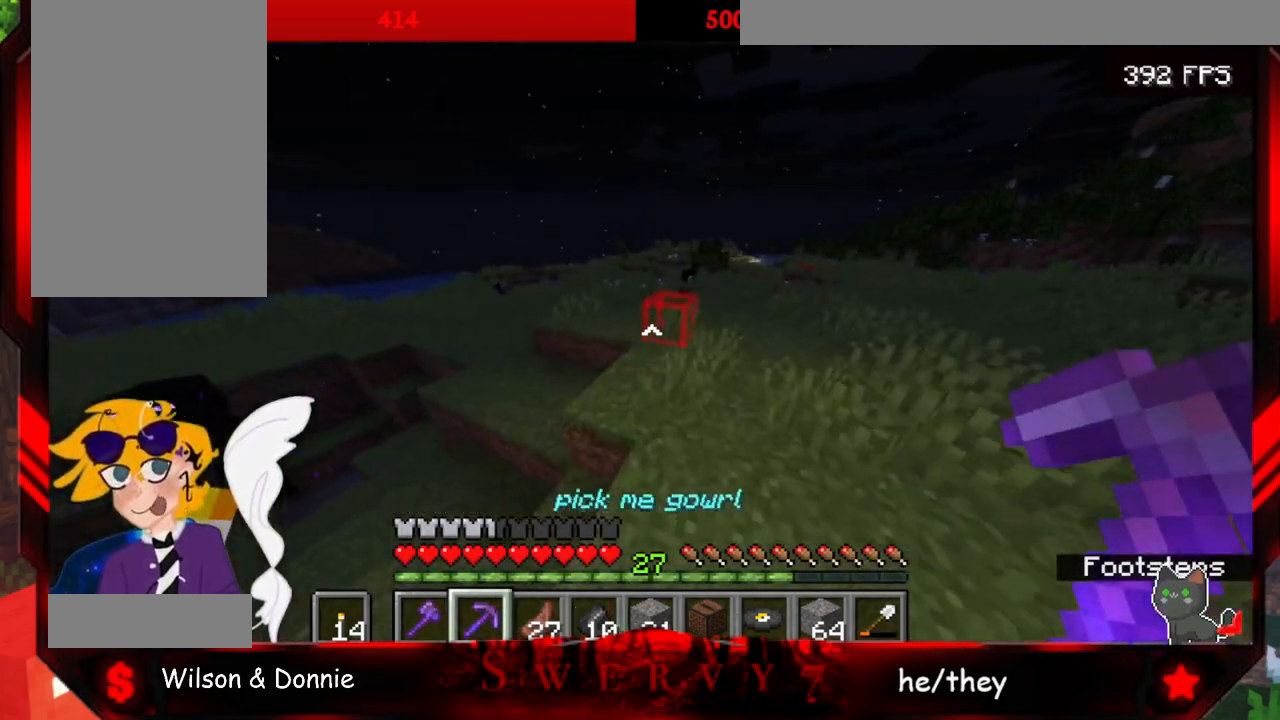
{"keys": ["space", "w"], "mouse": [], "events": []}
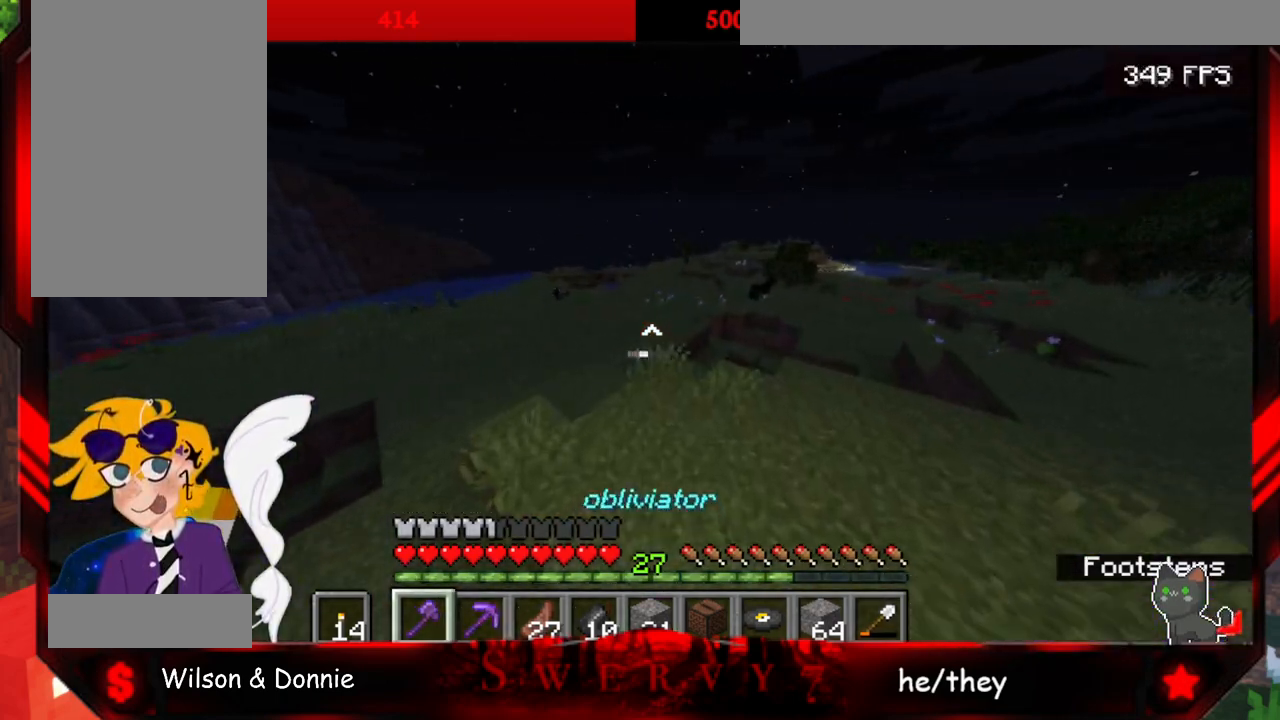
{"keys": ["space", "w"], "mouse": [], "events": []}
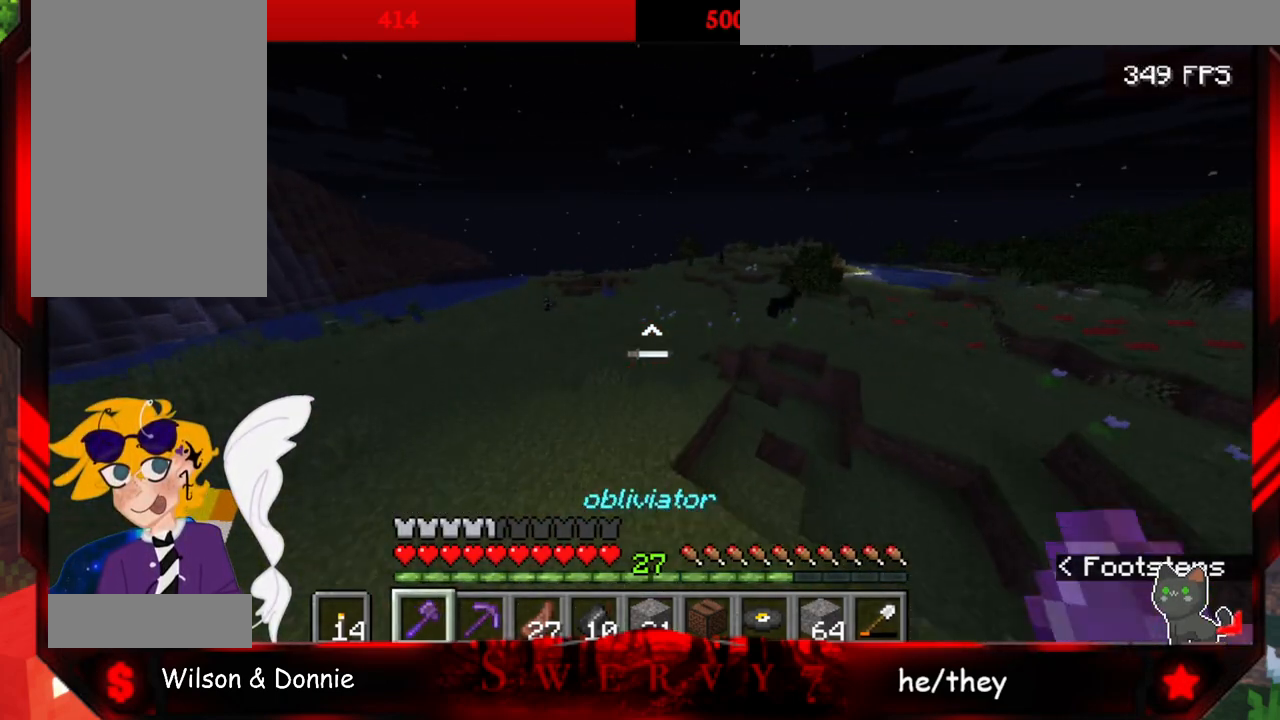
{"keys": ["space", "w"], "mouse": [], "events": [[17, "a", "down"], [450, "a", "up"]]}
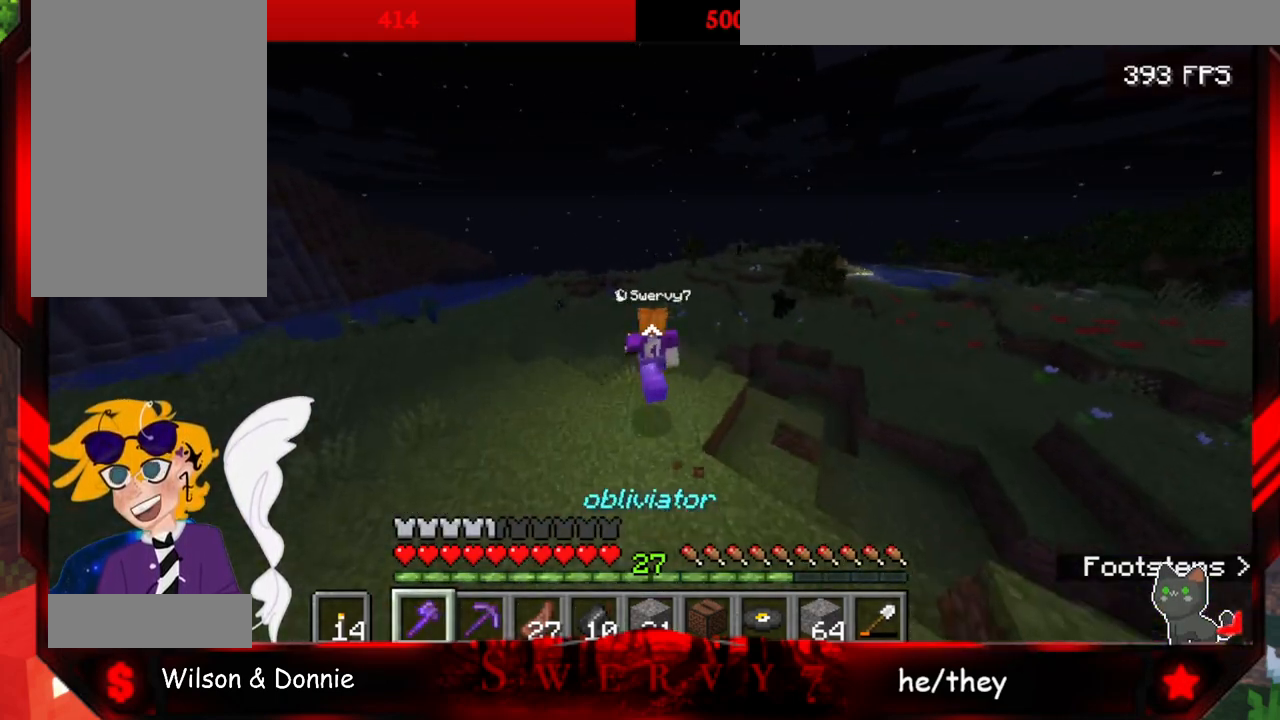
{"keys": ["space", "w"], "mouse": [], "events": []}
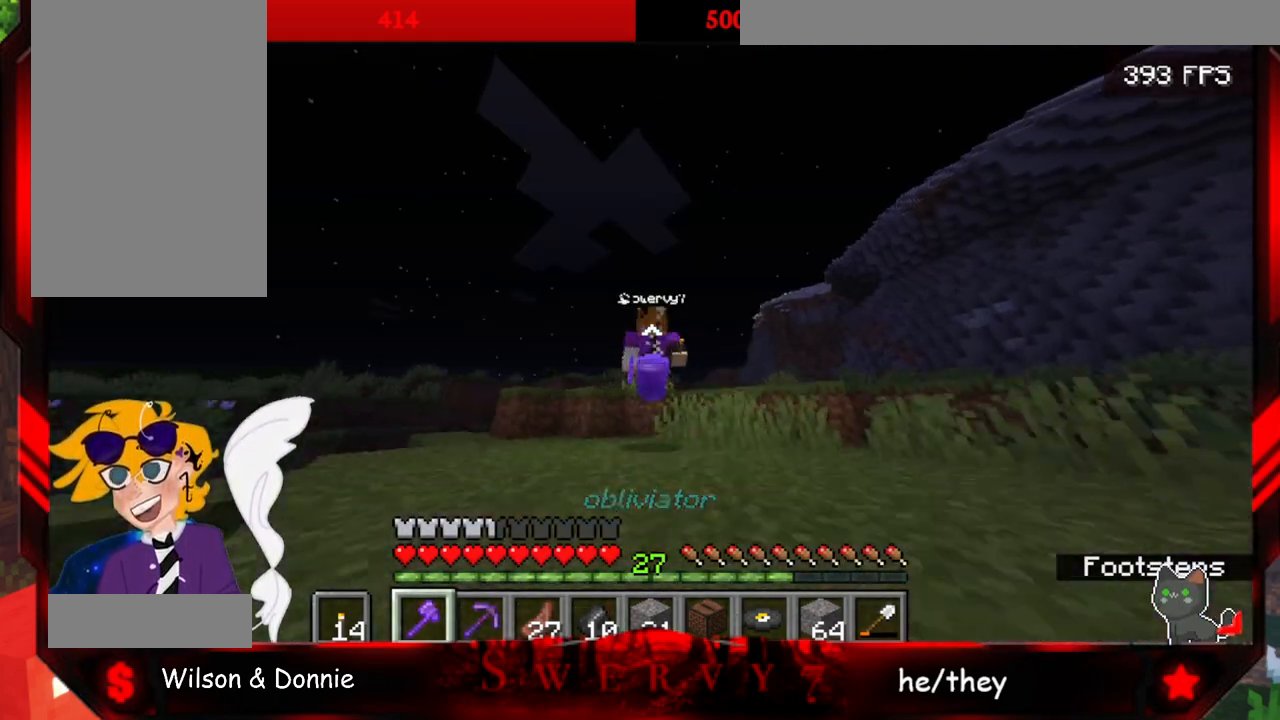
{"keys": ["space", "w"], "mouse": [], "events": []}
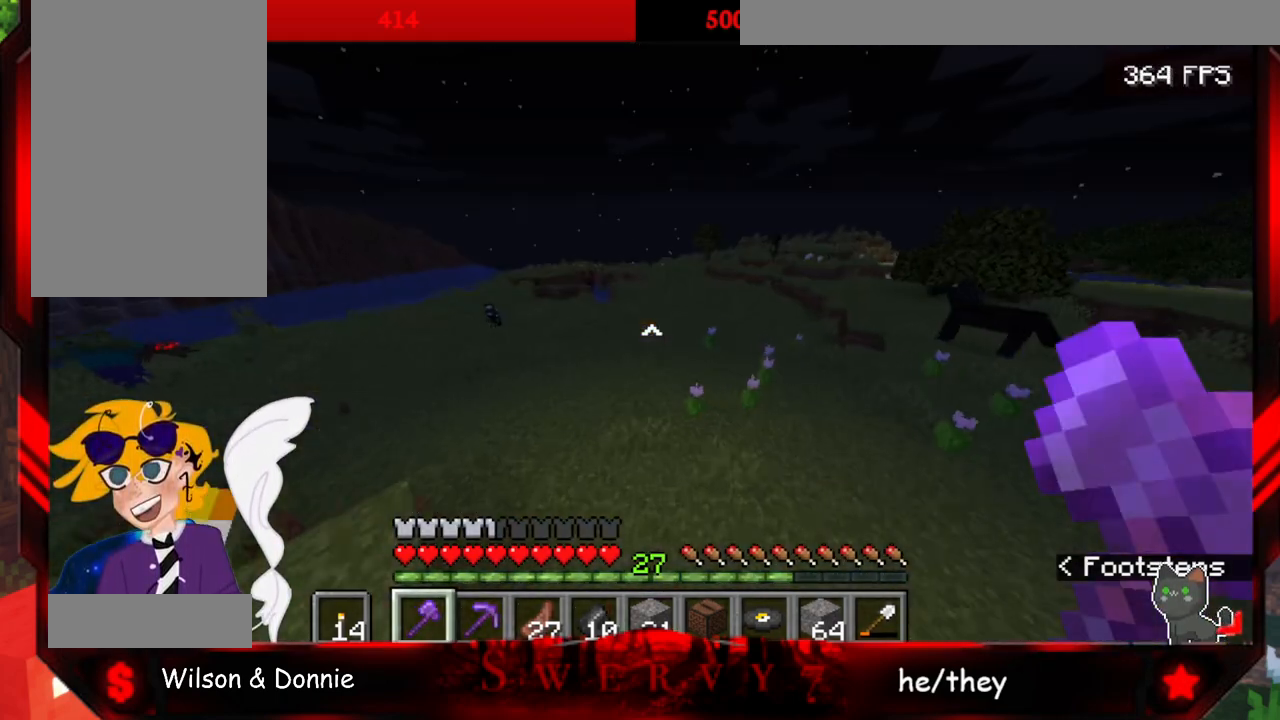
{"keys": ["space", "w"], "mouse": [], "events": []}
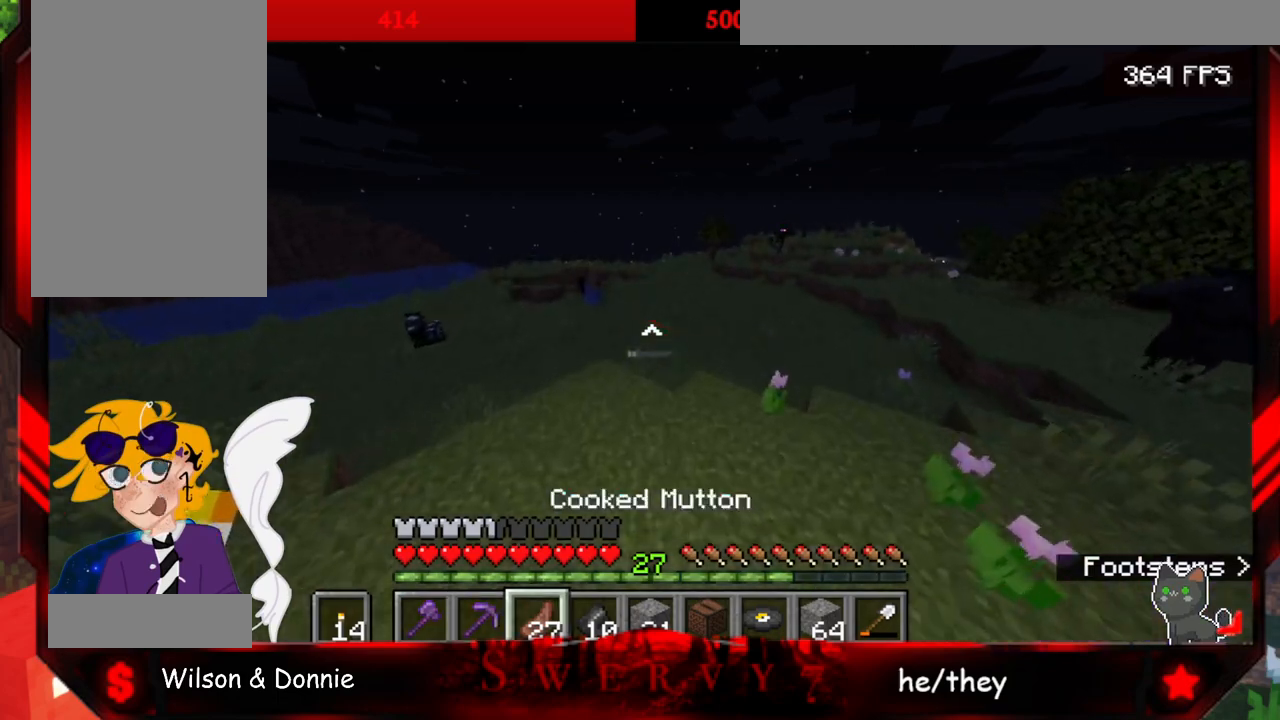
{"keys": ["space", "w"], "mouse": [], "events": []}
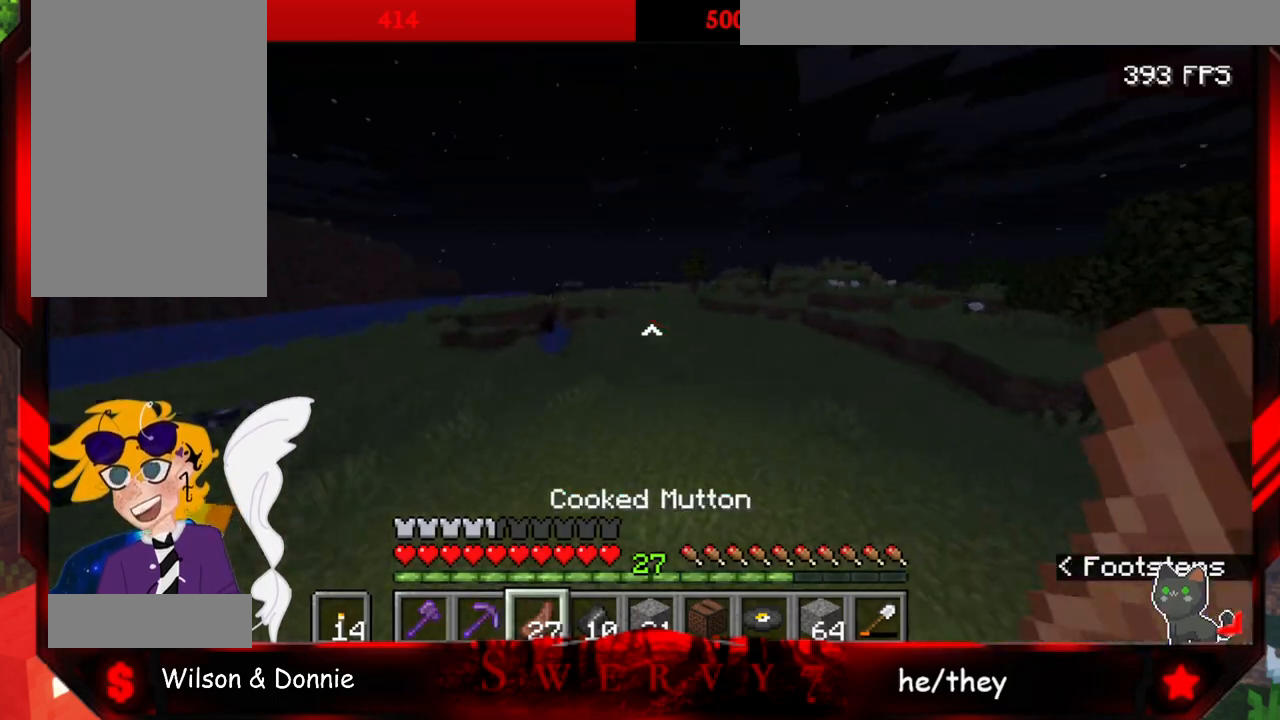
{"keys": ["space", "w"], "mouse": [], "events": []}
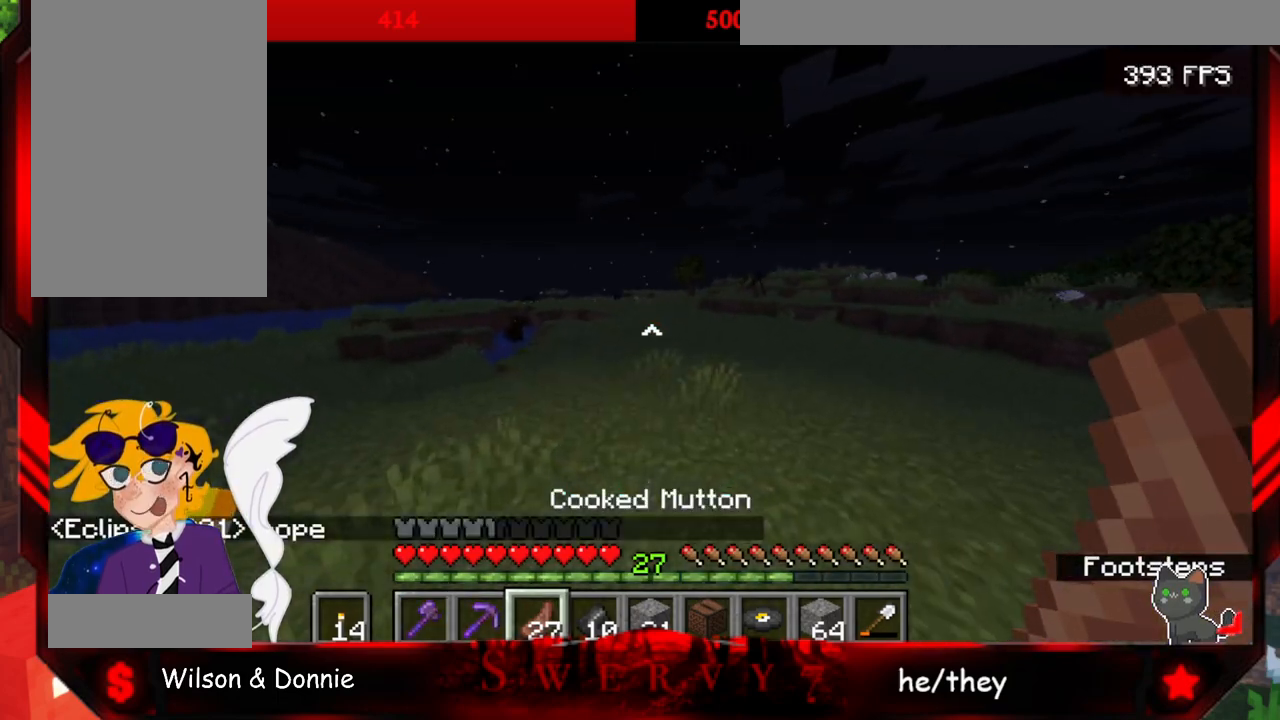
{"keys": ["space", "w"], "mouse": [], "events": []}
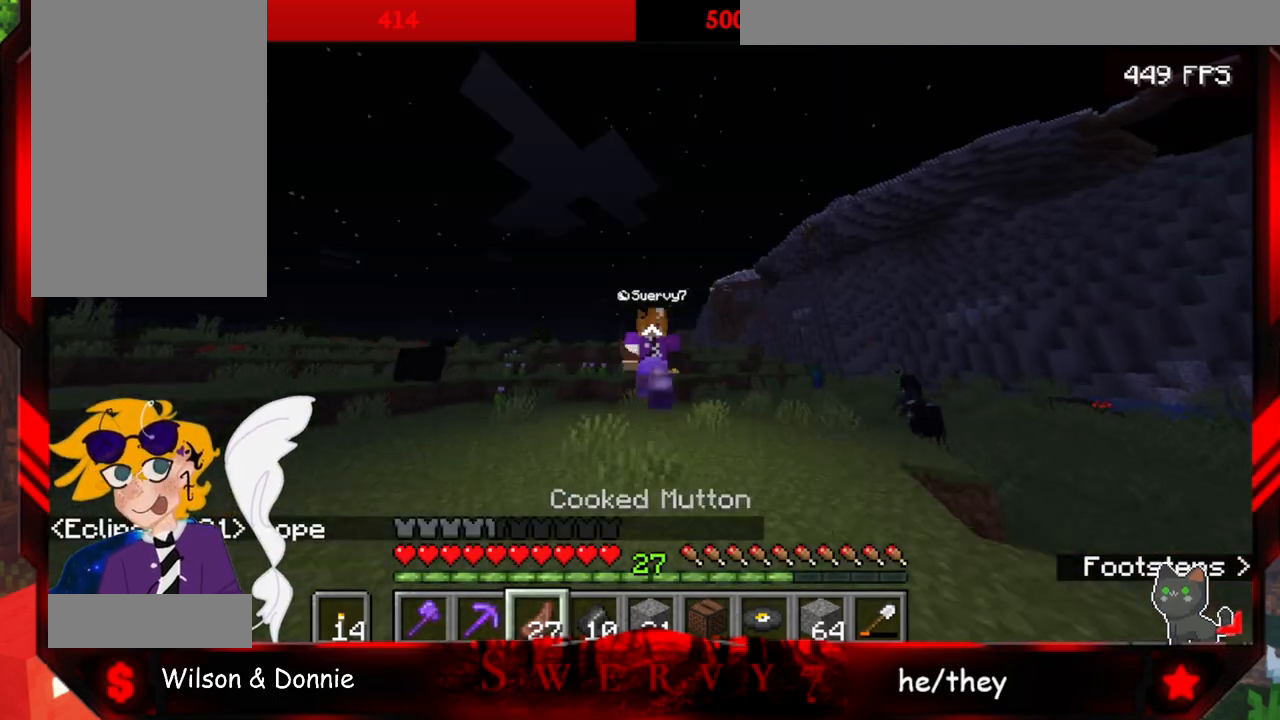
{"keys": ["space", "w"], "mouse": [], "events": []}
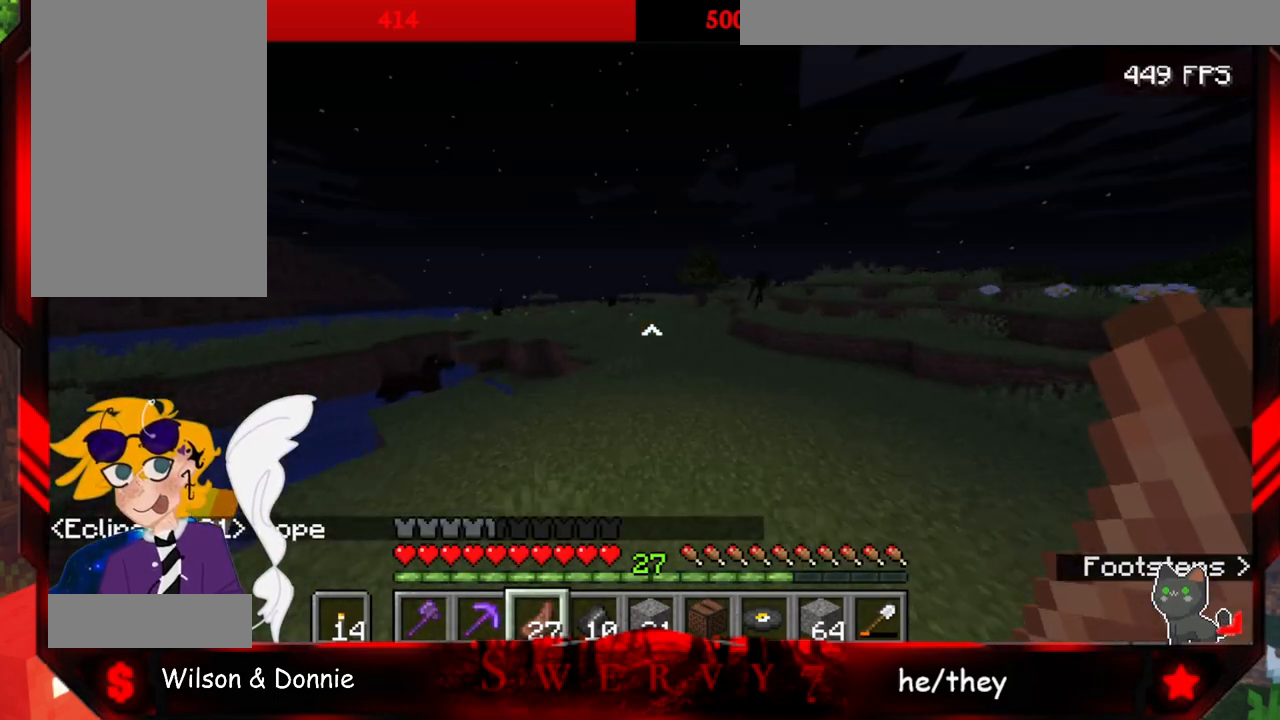
{"keys": ["space", "w"], "mouse": [], "events": []}
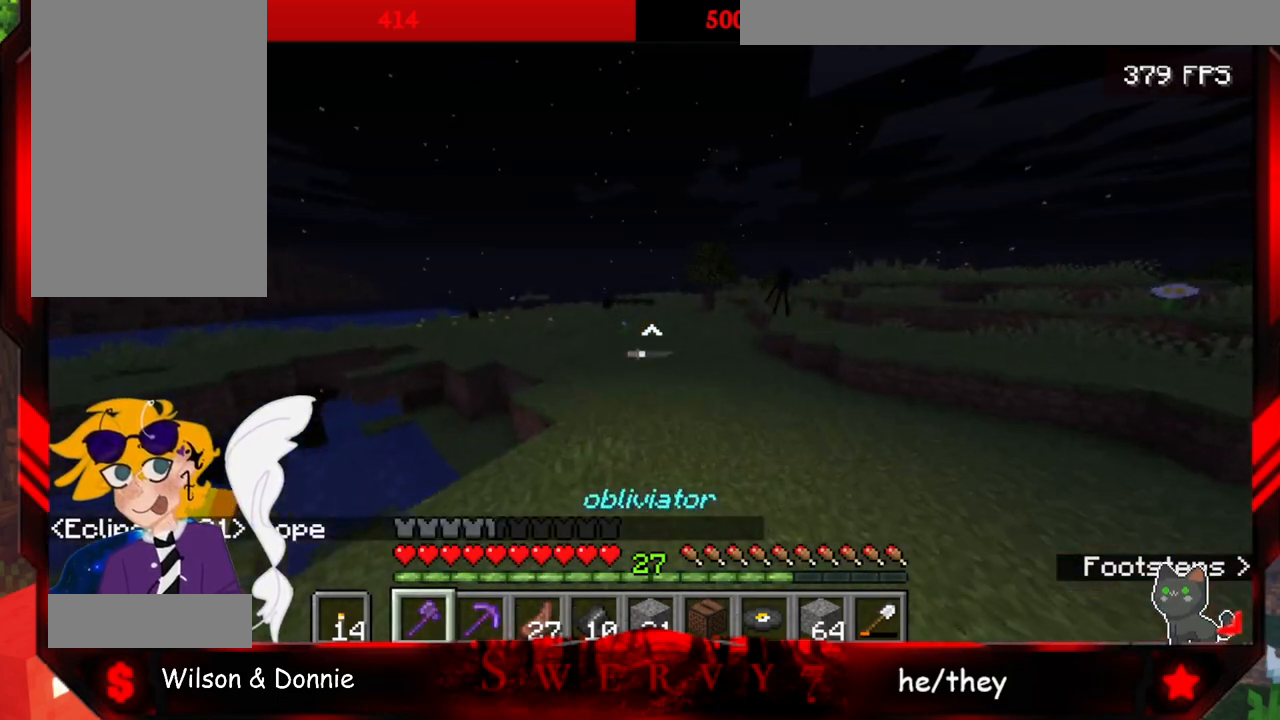
{"keys": ["space", "w"], "mouse": [], "events": []}
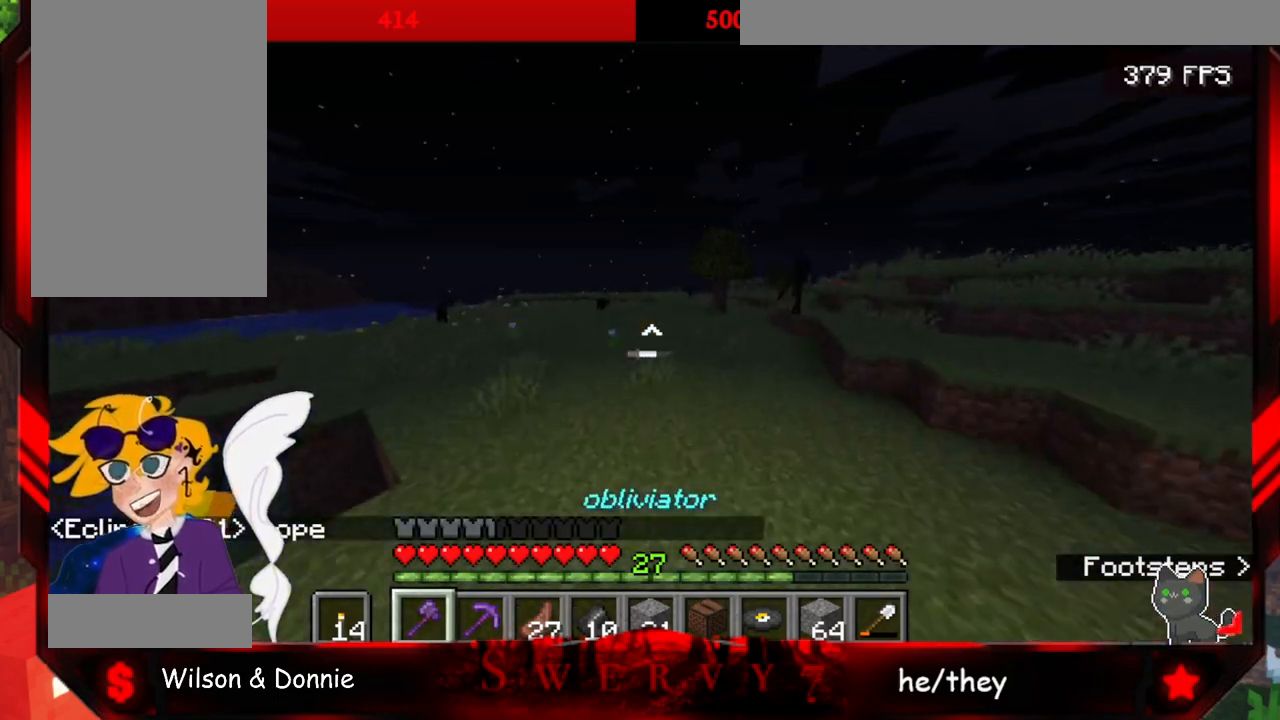
{"keys": ["space", "w"], "mouse": [], "events": []}
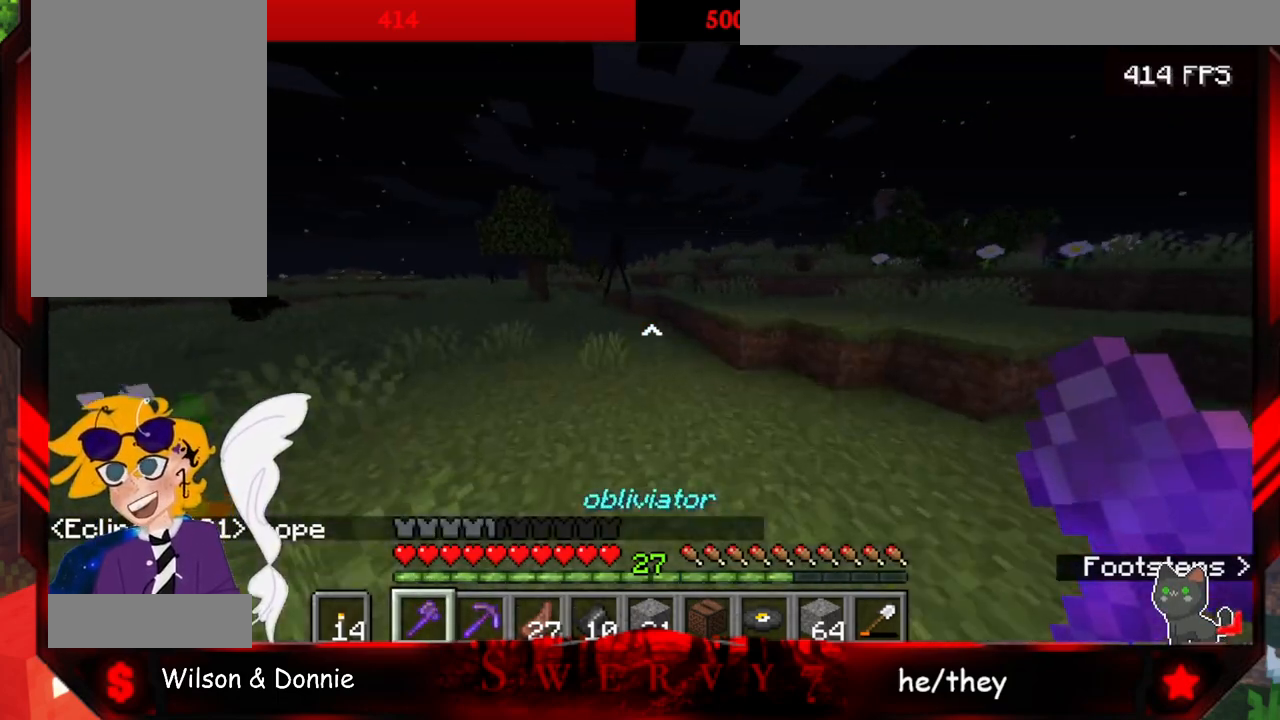
{"keys": ["space", "w"], "mouse": [], "events": []}
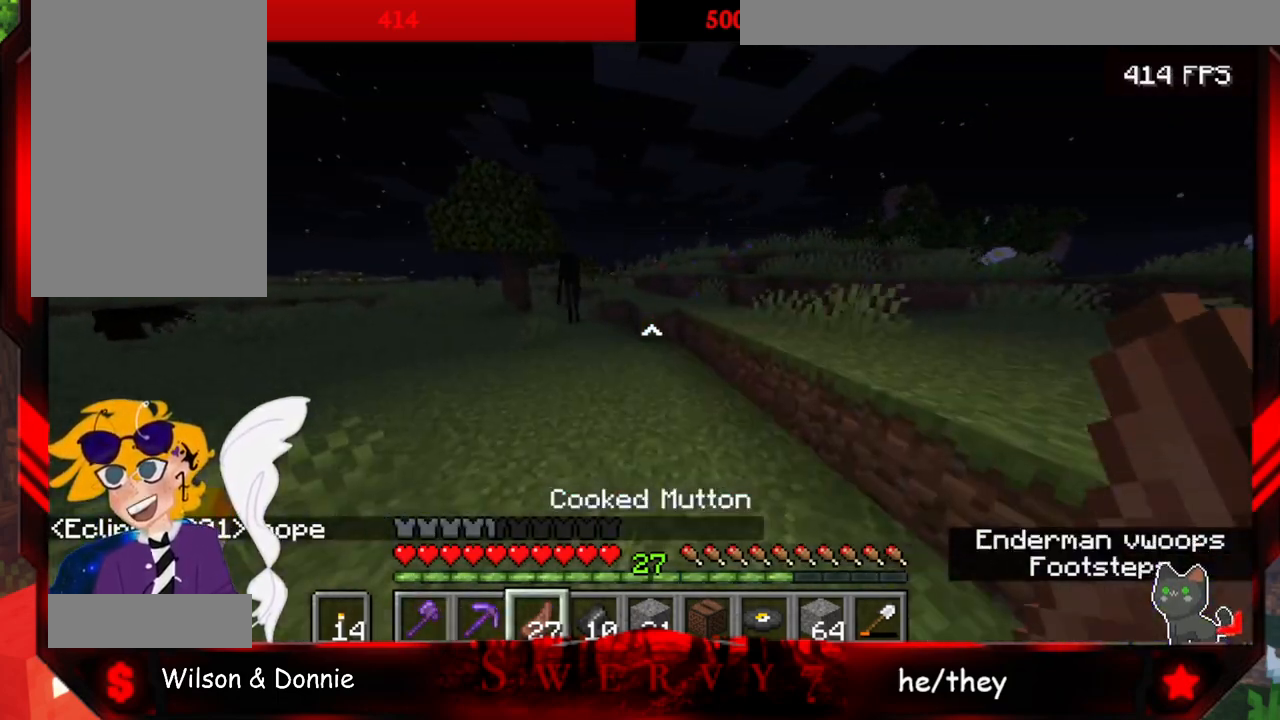
{"keys": ["space", "w"], "mouse": [], "events": []}
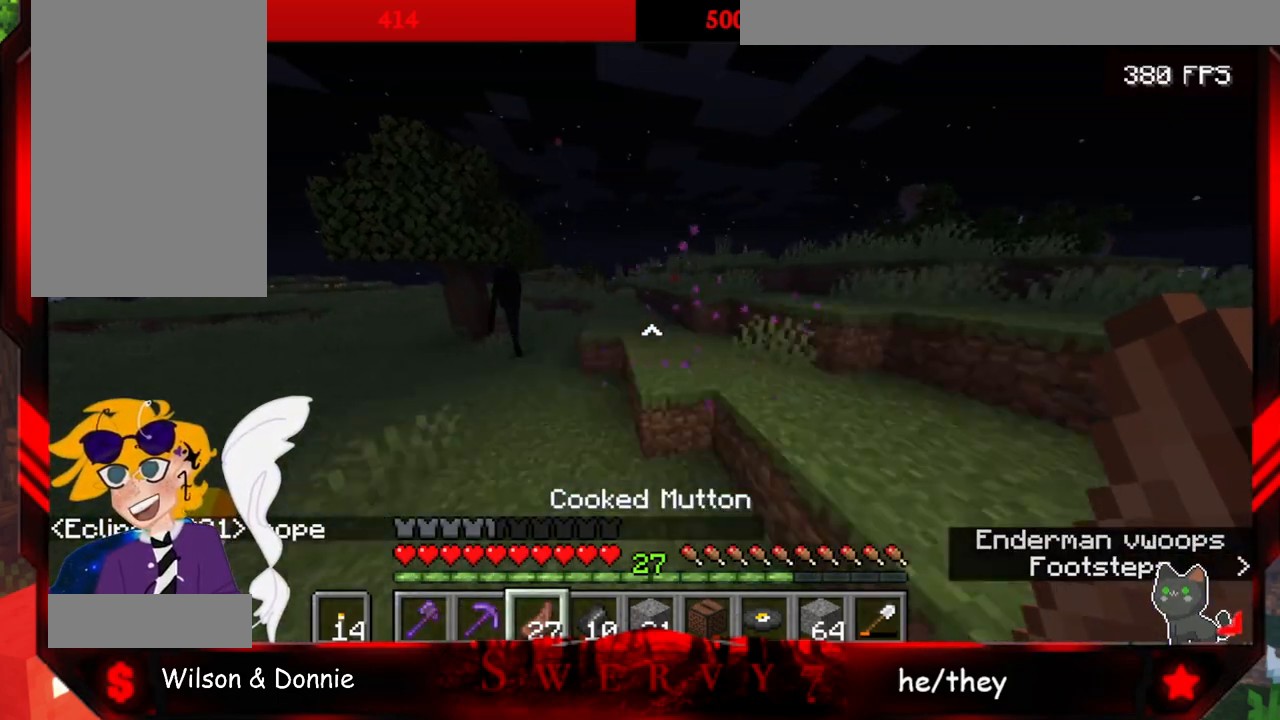
{"keys": ["space", "w"], "mouse": [], "events": []}
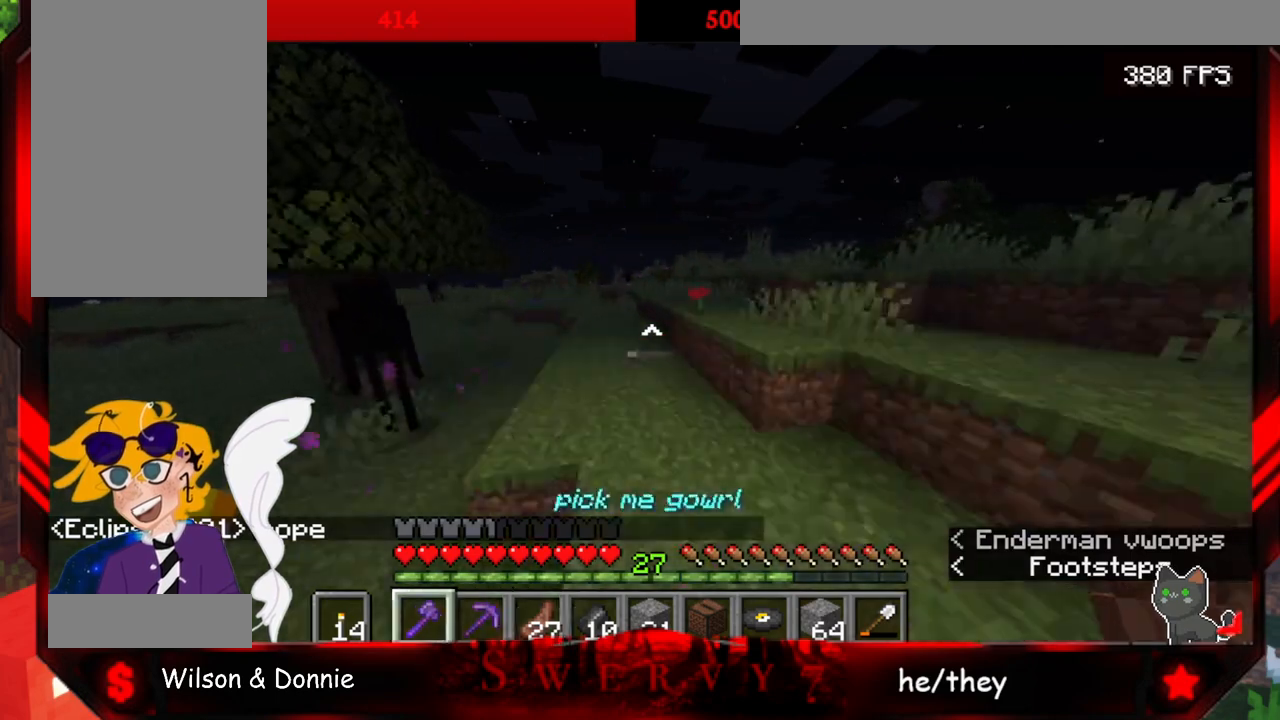
{"keys": ["space", "w"], "mouse": [], "events": []}
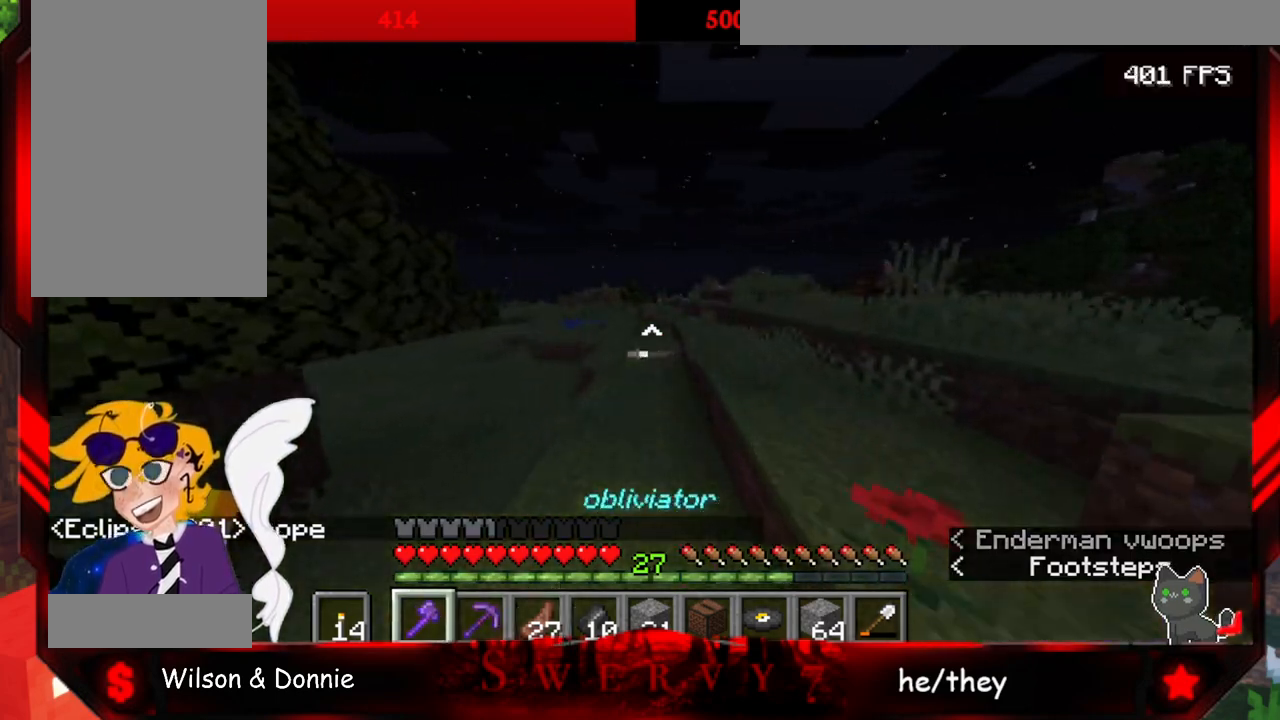
{"keys": ["space", "w"], "mouse": [], "events": []}
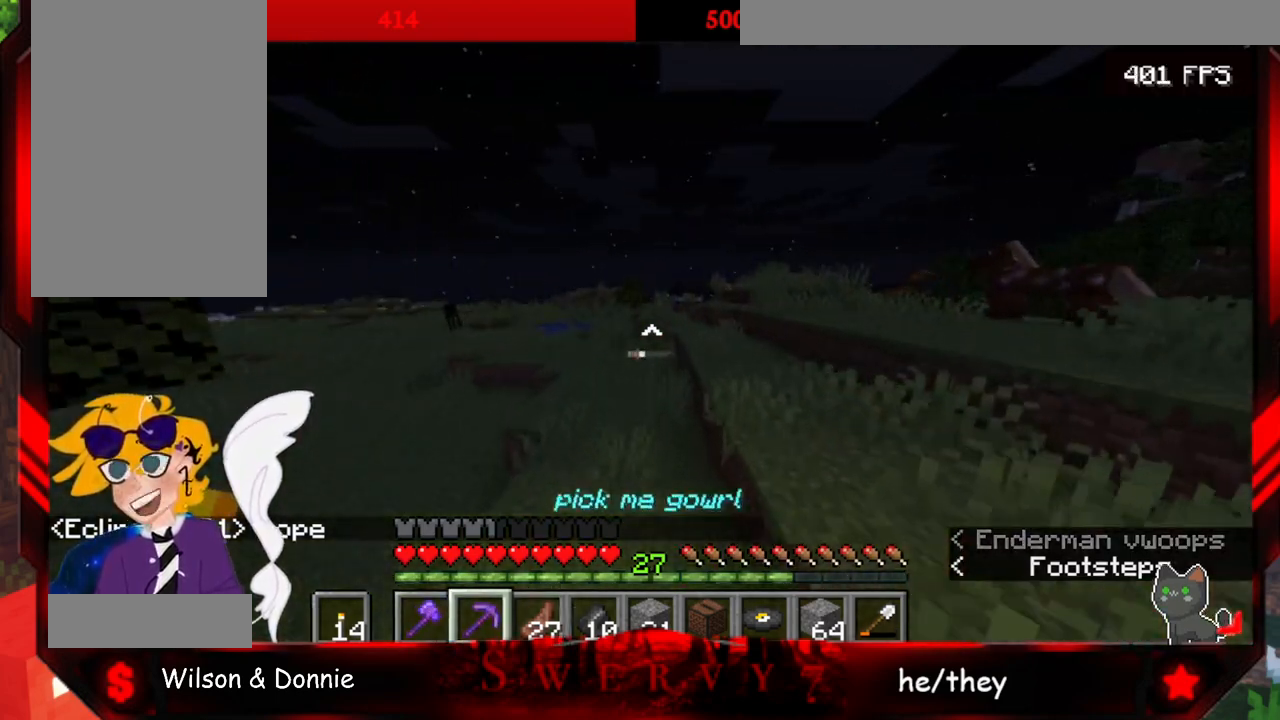
{"keys": ["space", "w"], "mouse": [], "events": []}
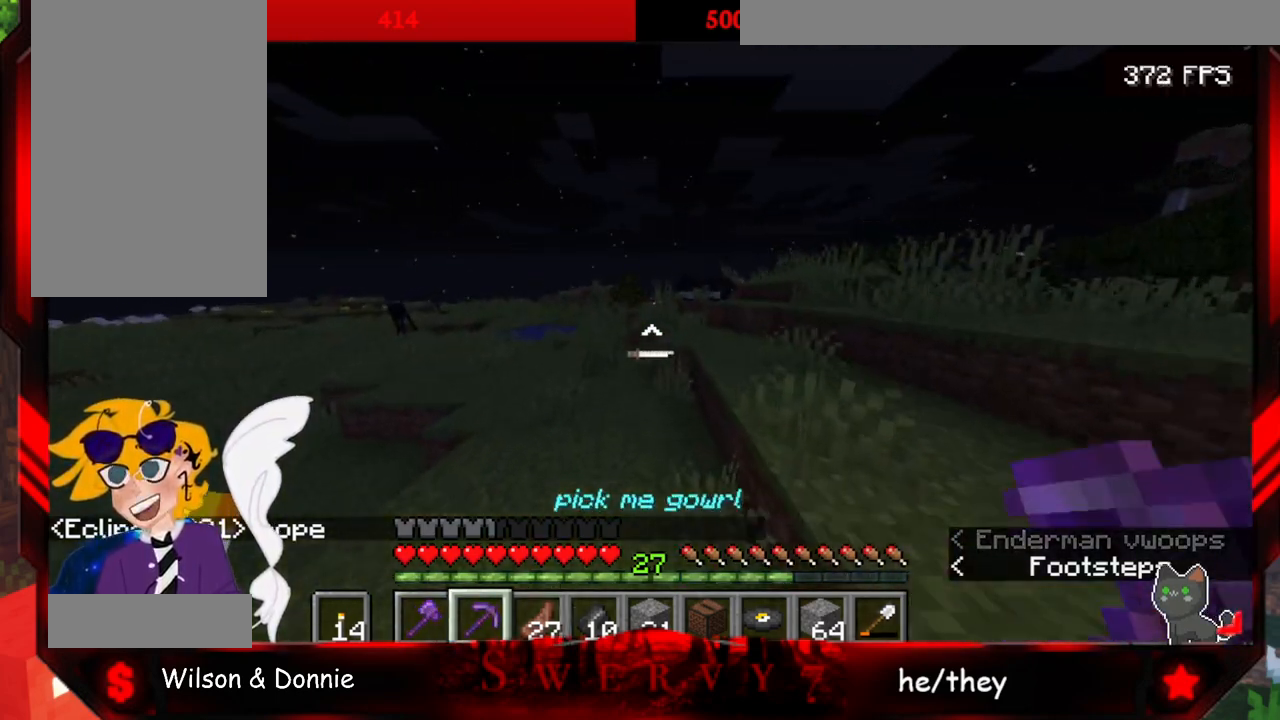
{"keys": ["space", "w"], "mouse": [], "events": []}
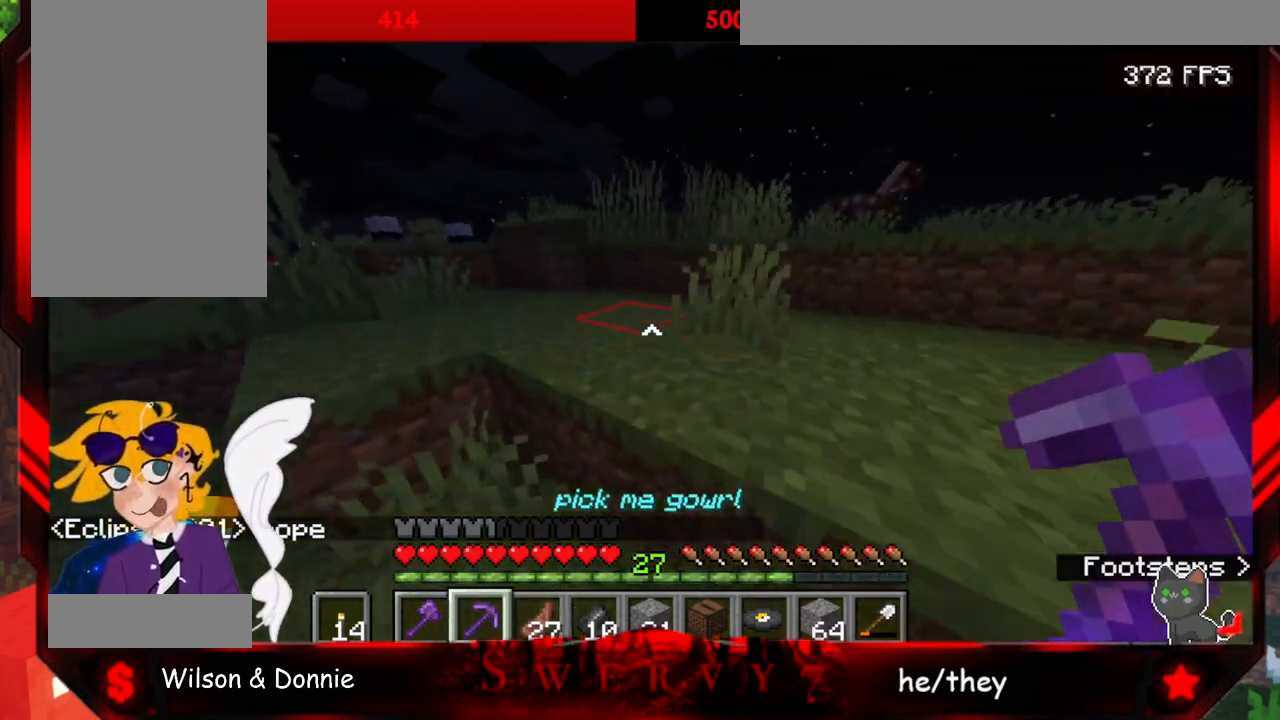
{"keys": ["space", "w"], "mouse": [], "events": []}
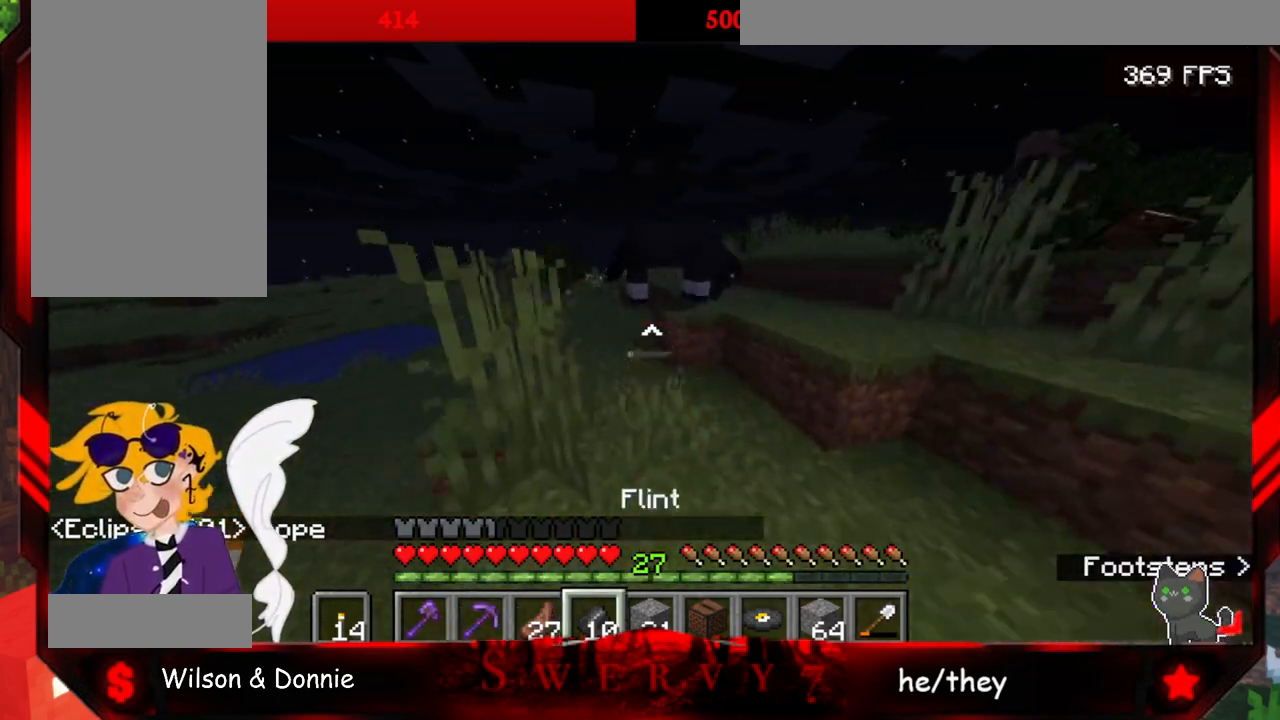
{"keys": ["space", "w"], "mouse": [], "events": []}
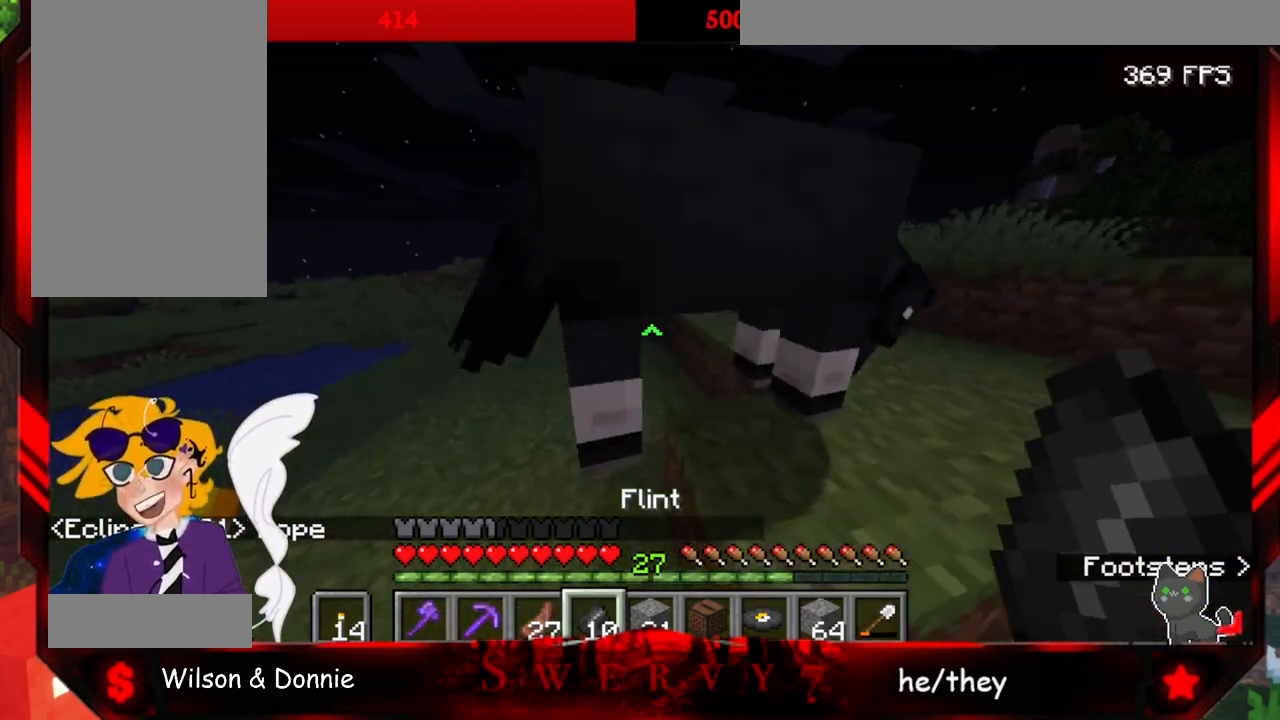
{"keys": ["space", "w"], "mouse": [], "events": []}
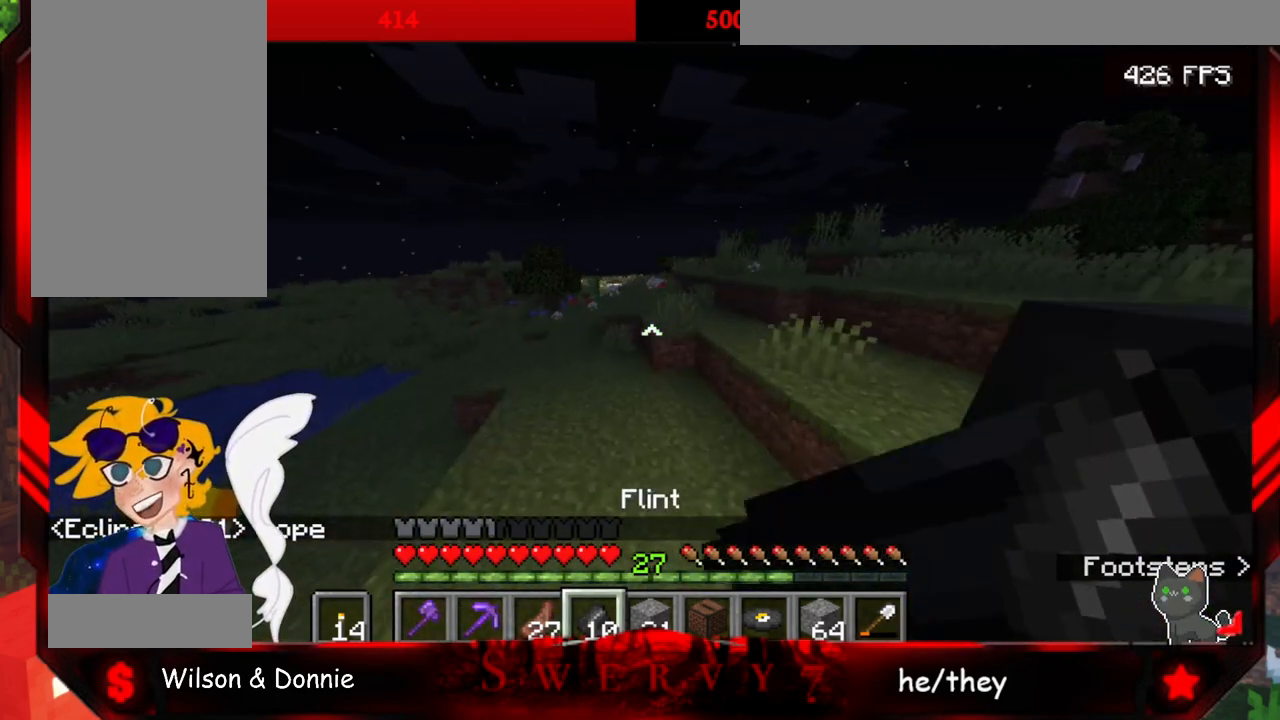
{"keys": ["space", "w"], "mouse": [], "events": []}
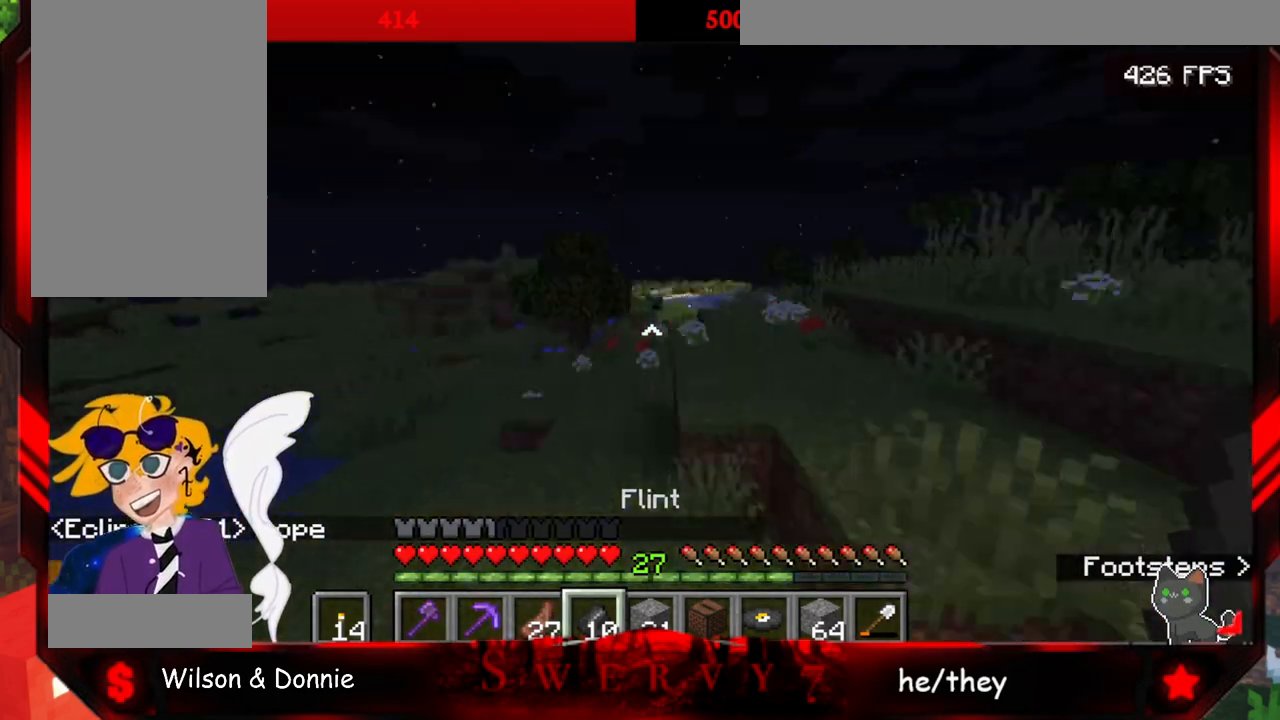
{"keys": ["space", "w"], "mouse": [], "events": []}